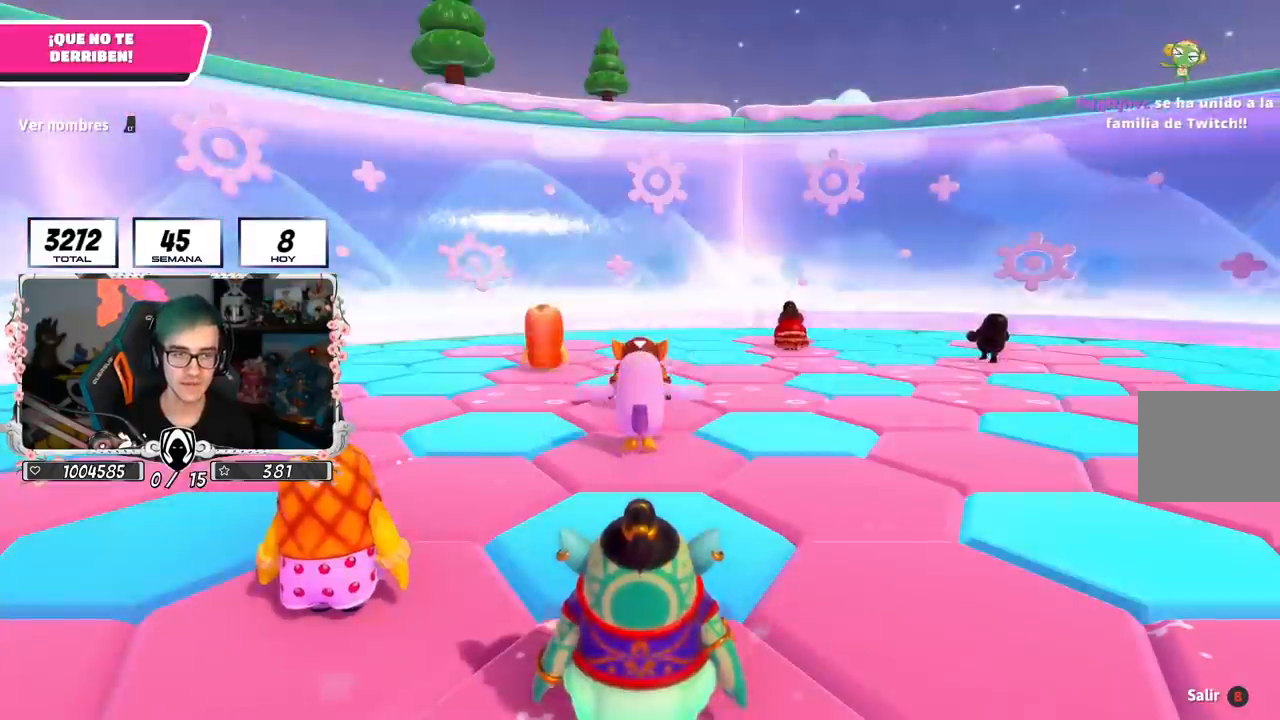
Gameplay with a controller (PlayStation layout); each line is a JSON object with the inputs held at the frame after it. "events" lists button and stick changes between this image and that frame as [ms after this image, input, new state], when the widget could be followed in between.
{"buttons": [], "left_stick": "center", "right_stick": "down-right", "events": [[100, "right_stick", "down-right"]]}
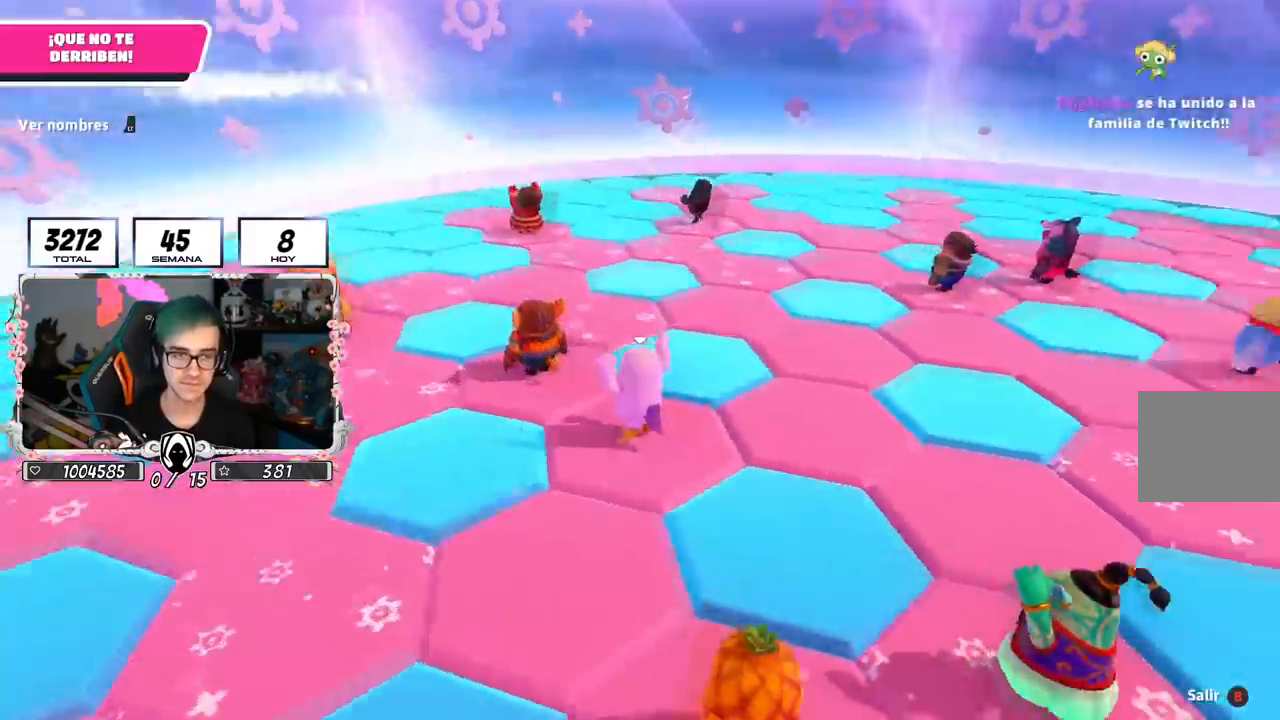
{"buttons": [], "left_stick": "center", "right_stick": "center", "events": [[34, "right_stick", "right"], [150, "L2", "down"], [150, "R1", "down"], [251, "R1", "up"], [267, "right_stick", "center"], [317, "L2", "up"]]}
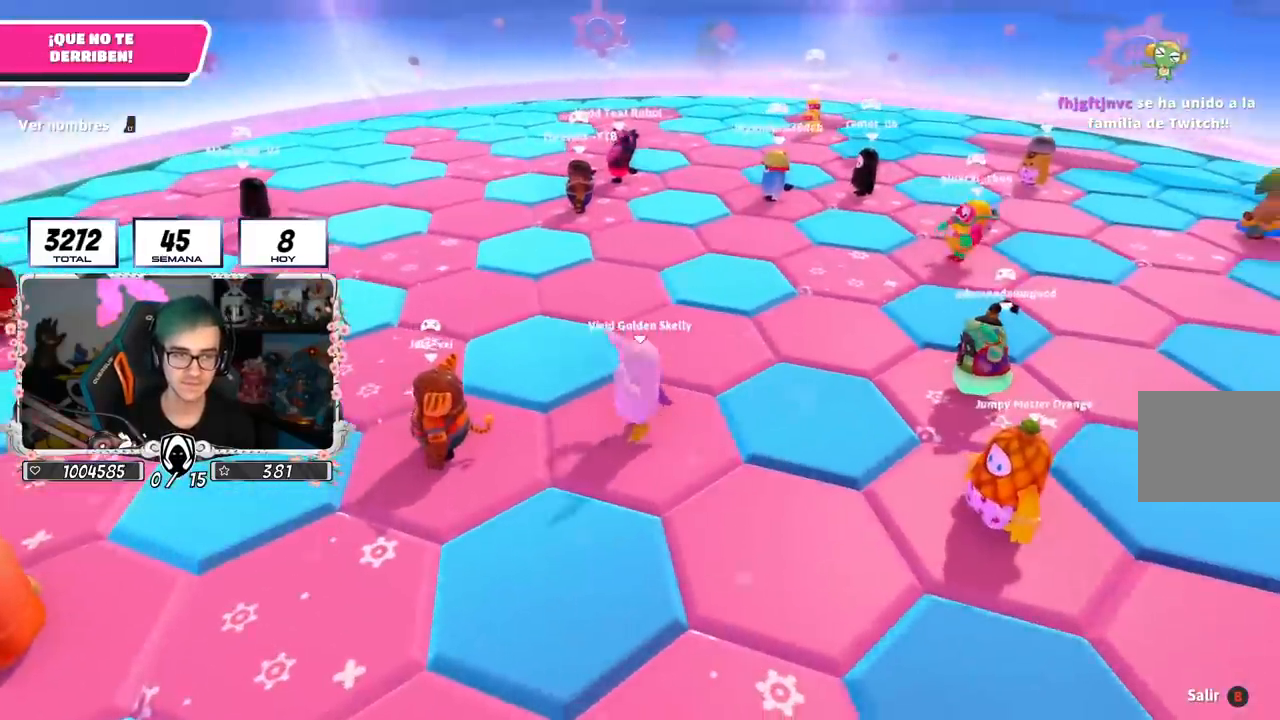
{"buttons": [], "left_stick": "center", "right_stick": "up-right", "events": [[17, "L1", "down"], [33, "L2", "down"], [183, "L2", "up"], [250, "L2", "down"], [267, "L1", "up"], [384, "right_stick", "up-right"], [417, "L2", "up"]]}
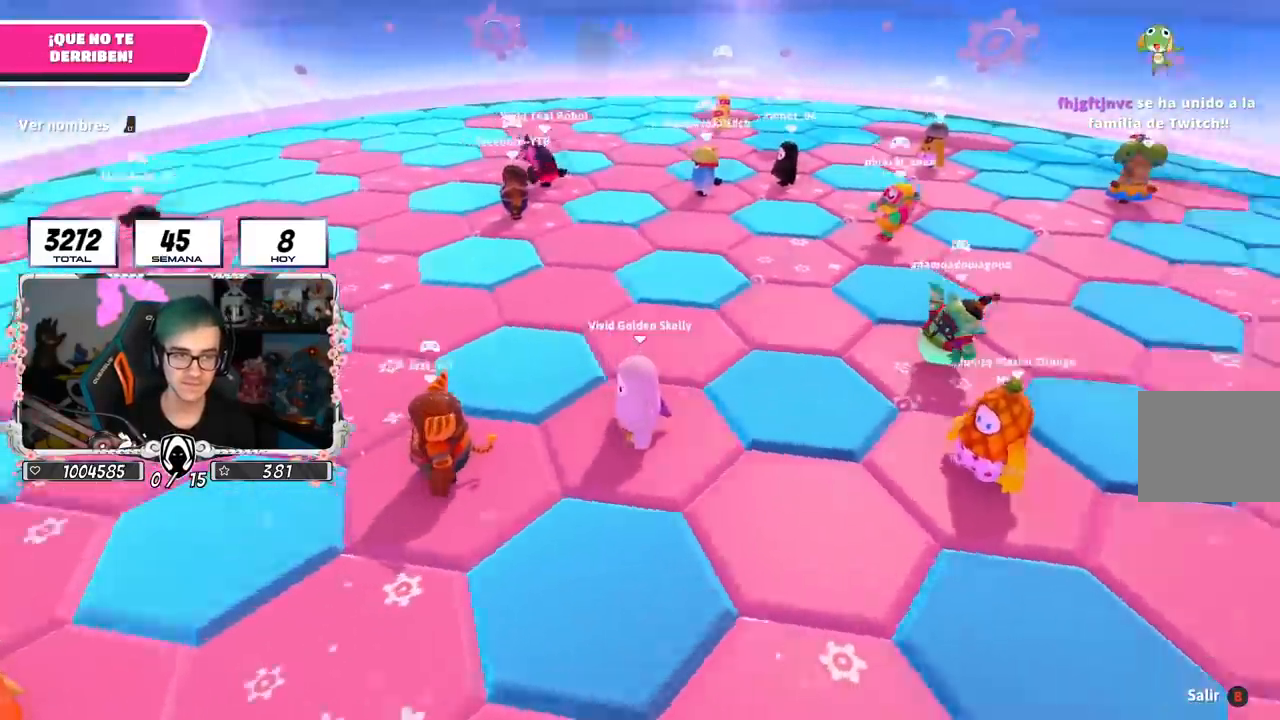
{"buttons": ["L1"], "left_stick": "center", "right_stick": "center", "events": [[301, "L1", "down"], [301, "right_stick", "center"], [351, "L1", "up"], [434, "L1", "down"]]}
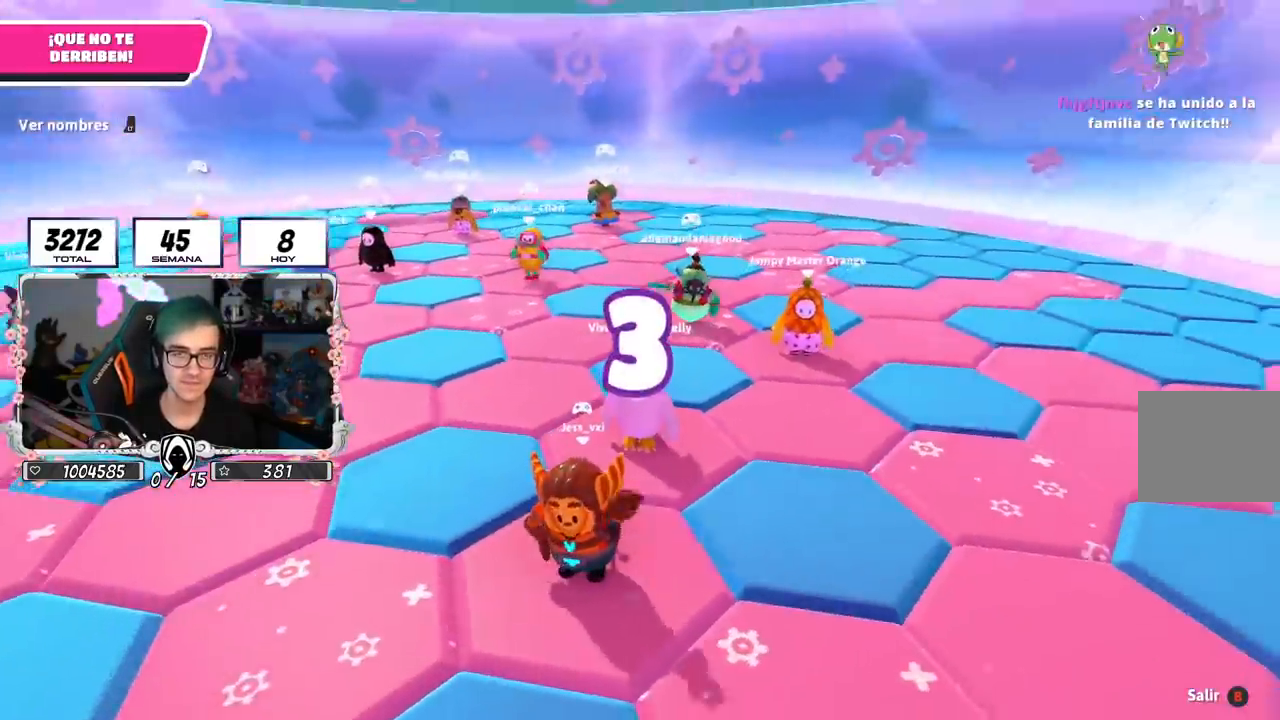
{"buttons": ["L1"], "left_stick": "center", "right_stick": "center", "events": [[267, "right_stick", "up-right"], [317, "L1", "up"], [400, "L1", "down"], [434, "right_stick", "center"]]}
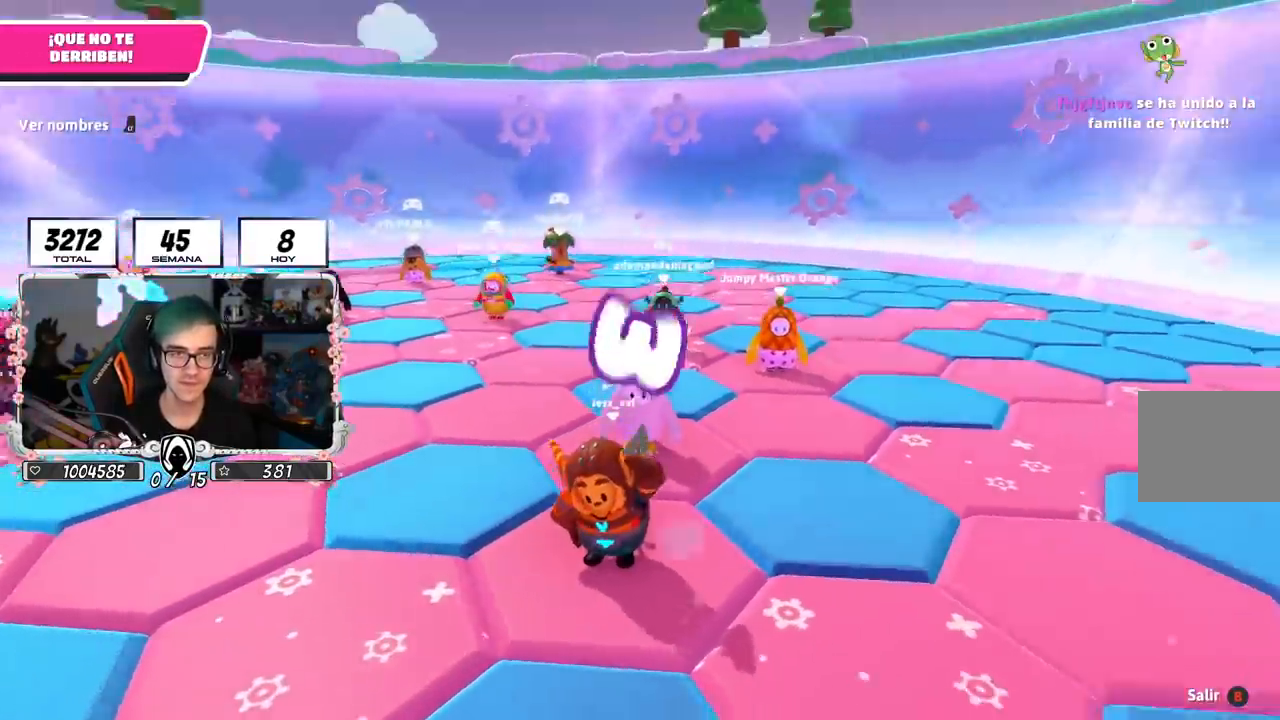
{"buttons": [], "left_stick": "center", "right_stick": "center", "events": [[267, "right_stick", "up-right"], [384, "L1", "up"], [417, "right_stick", "center"]]}
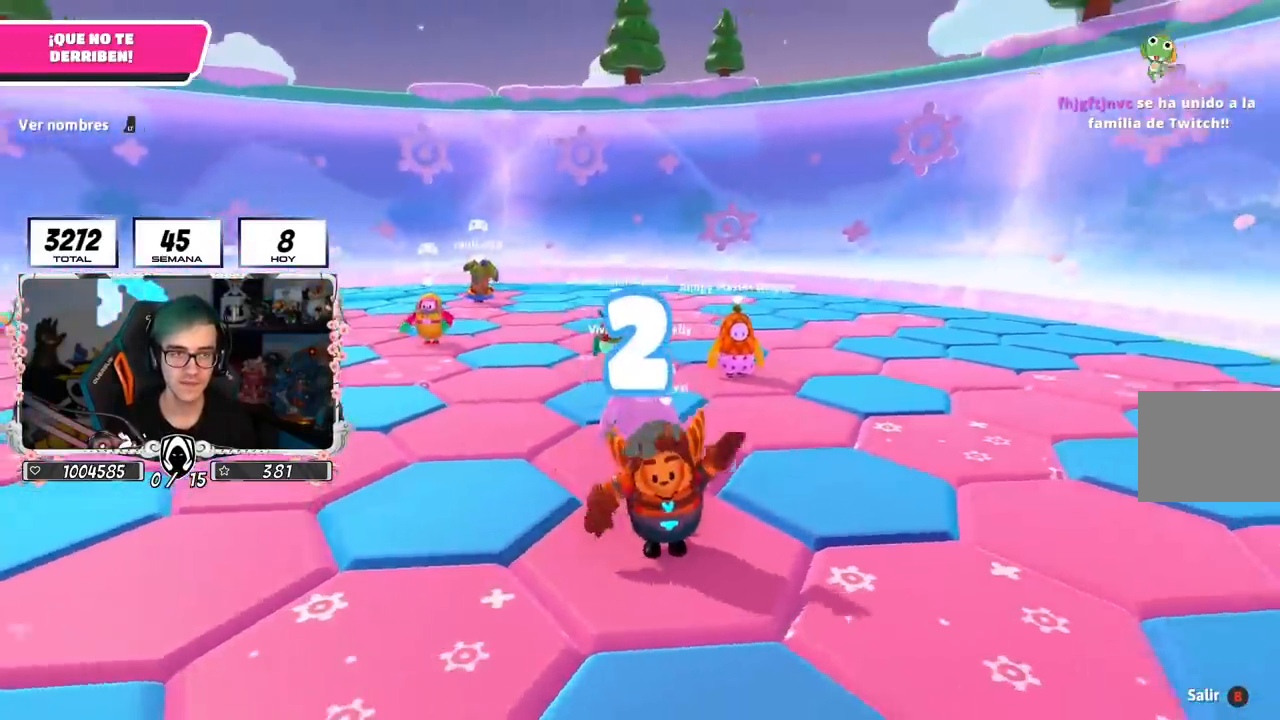
{"buttons": [], "left_stick": "center", "right_stick": "up-right", "events": [[134, "right_stick", "up-right"]]}
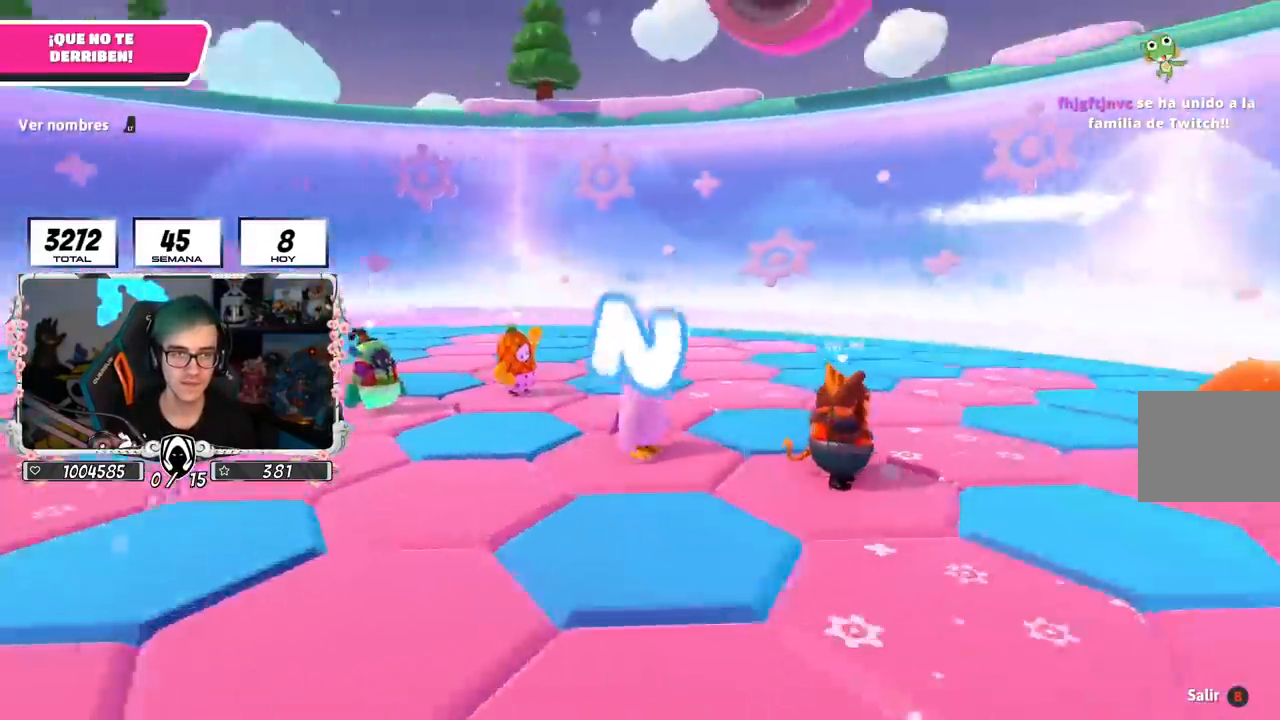
{"buttons": ["L2"], "left_stick": "center", "right_stick": "down-left", "events": [[116, "right_stick", "center"], [433, "L2", "down"], [483, "right_stick", "down-left"]]}
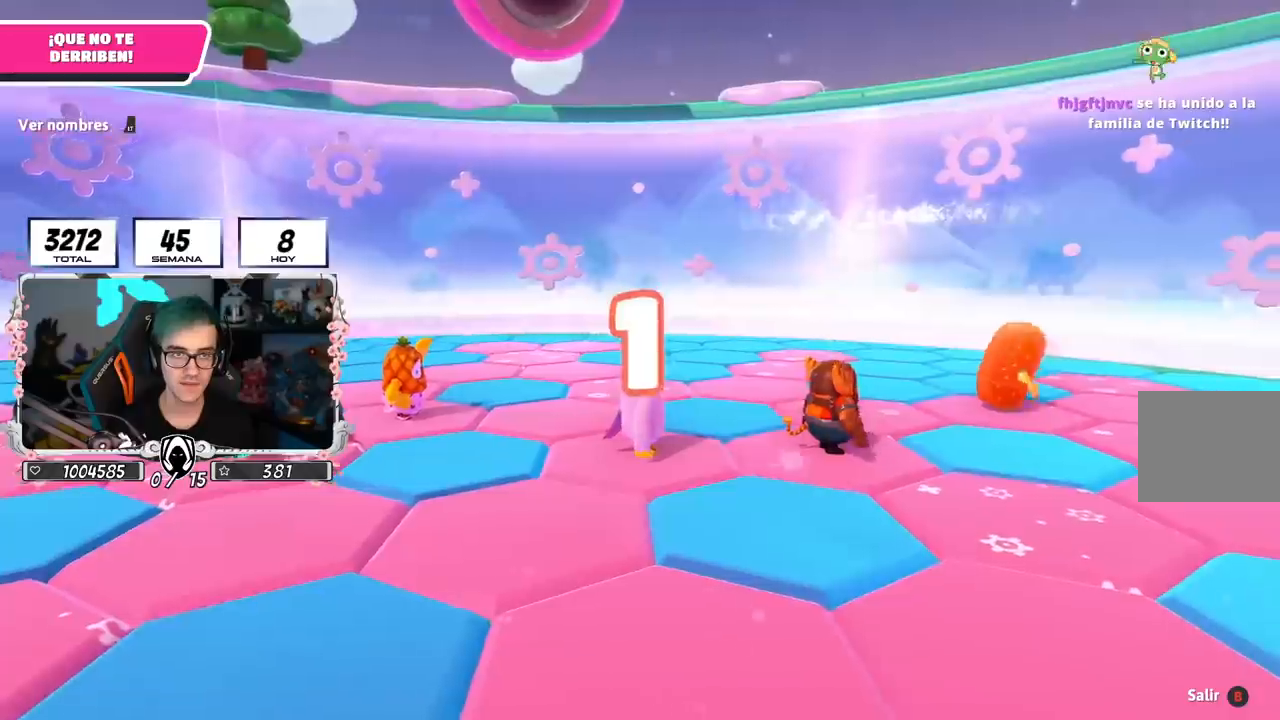
{"buttons": [], "left_stick": "up", "right_stick": "center", "events": [[100, "L2", "up"], [167, "right_stick", "center"], [384, "left_stick", "up-left"], [501, "left_stick", "up"]]}
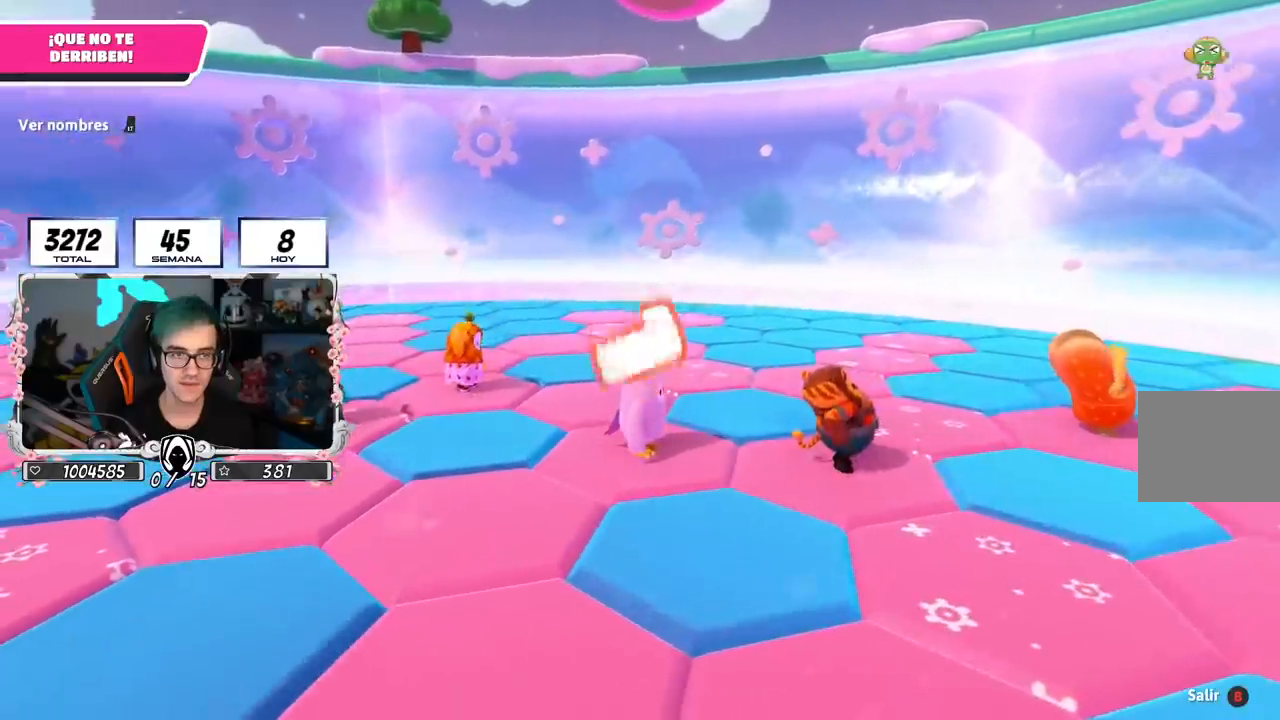
{"buttons": [], "left_stick": "up-right", "right_stick": "center", "events": [[217, "right_stick", "down"], [250, "left_stick", "up-right"], [350, "right_stick", "center"]]}
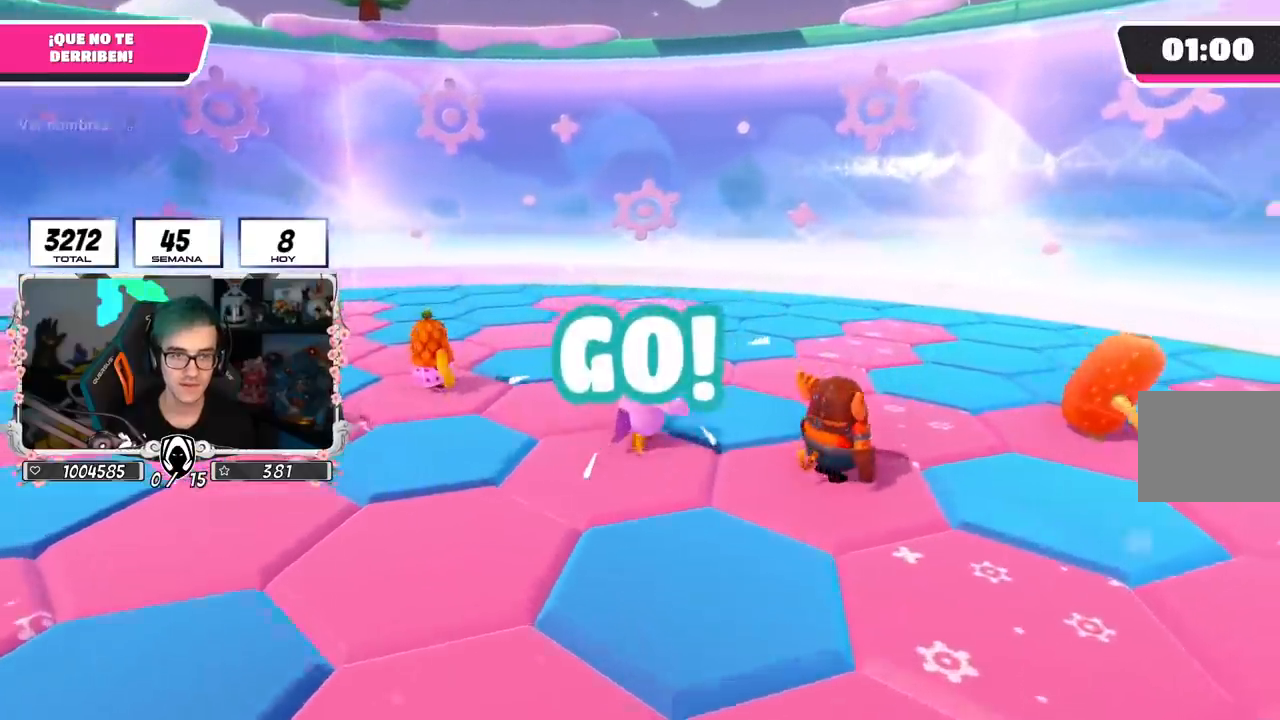
{"buttons": [], "left_stick": "up-right", "right_stick": "center", "events": [[34, "CROSS", "down"], [184, "CROSS", "up"], [300, "SQUARE", "down"], [484, "SQUARE", "up"]]}
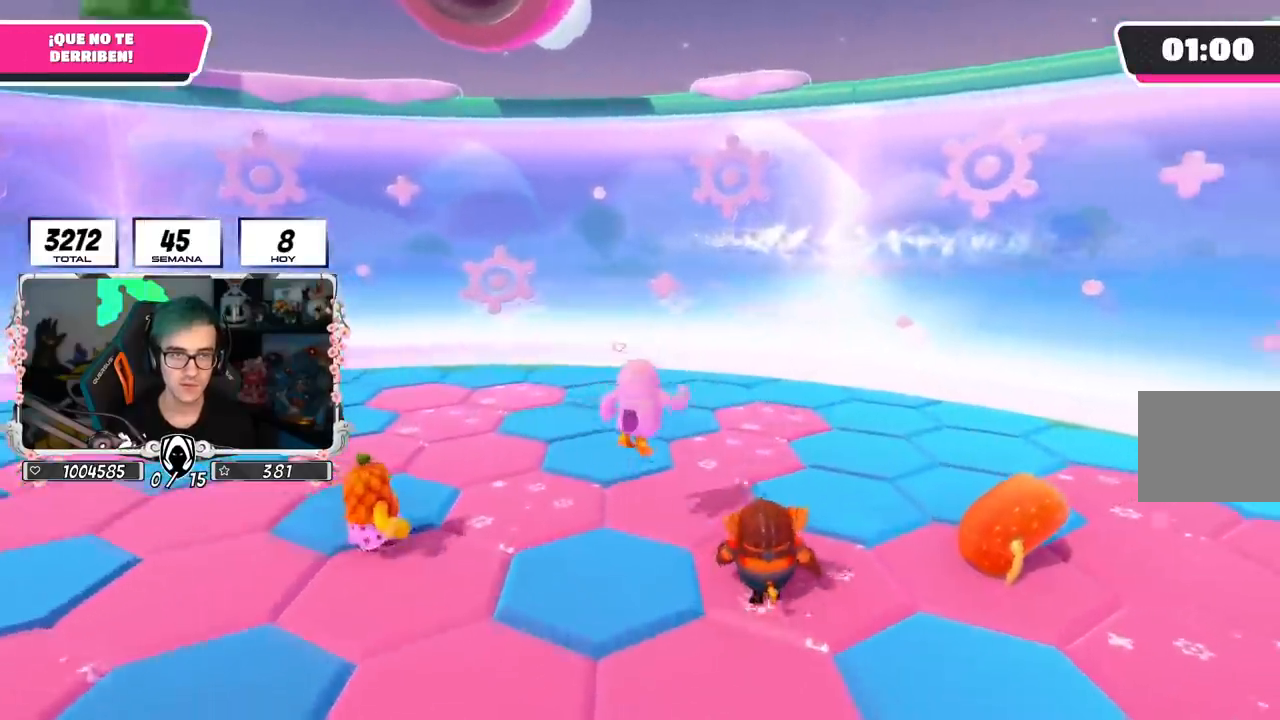
{"buttons": [], "left_stick": "up-right", "right_stick": "left", "events": [[50, "right_stick", "down-left"], [367, "right_stick", "left"]]}
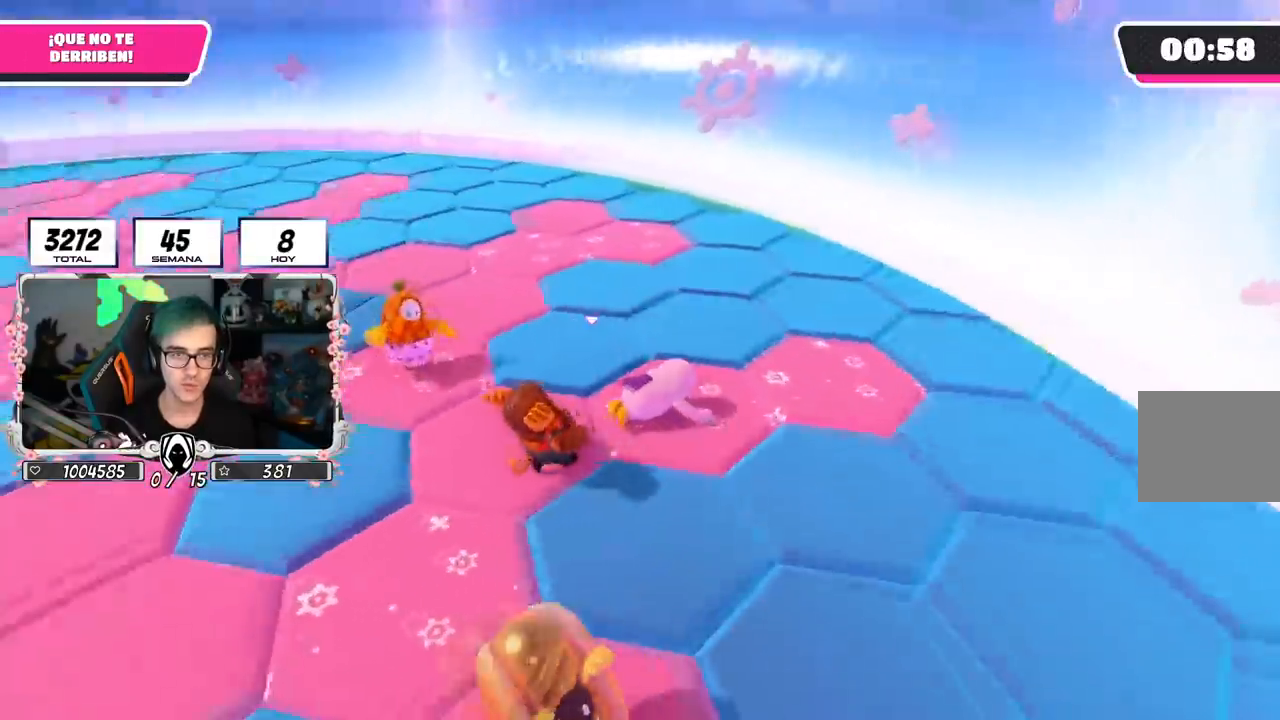
{"buttons": [], "left_stick": "left", "right_stick": "left", "events": [[134, "left_stick", "right"], [167, "right_stick", "up-left"], [417, "right_stick", "left"], [484, "left_stick", "left"]]}
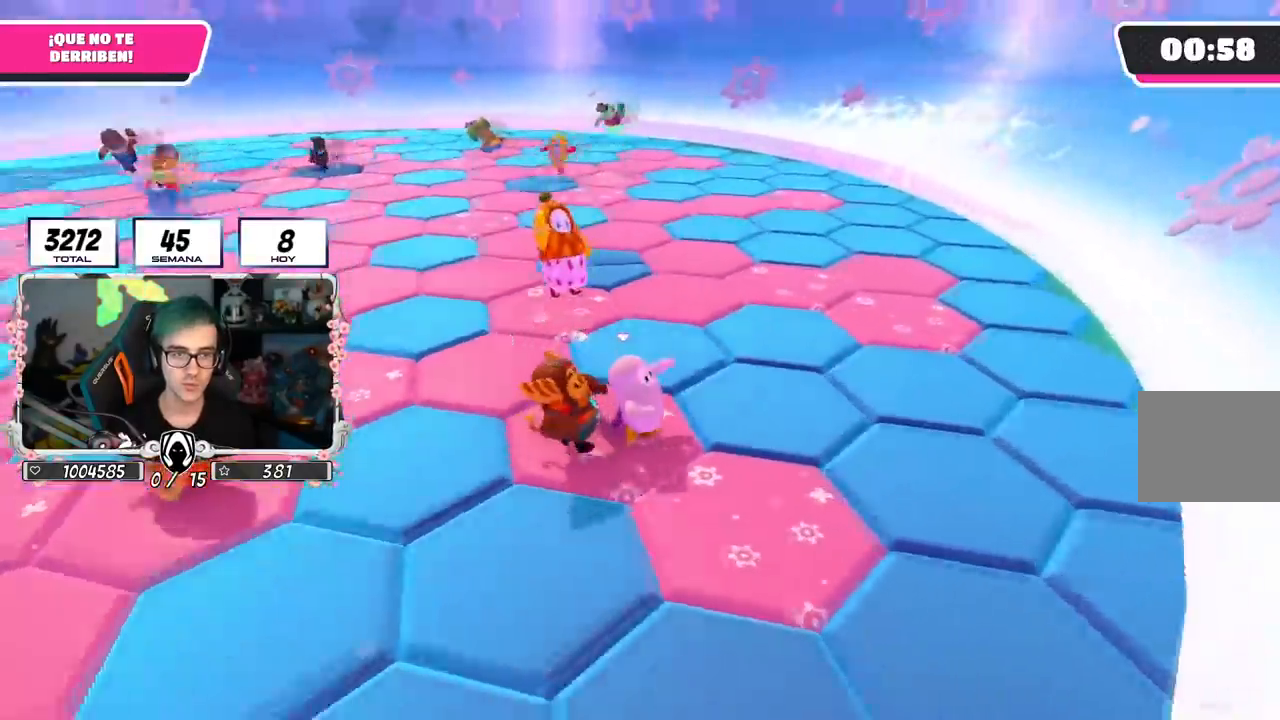
{"buttons": [], "left_stick": "left", "right_stick": "center", "events": [[50, "right_stick", "center"], [150, "left_stick", "right"], [283, "left_stick", "left"], [383, "left_stick", "center"], [500, "left_stick", "left"]]}
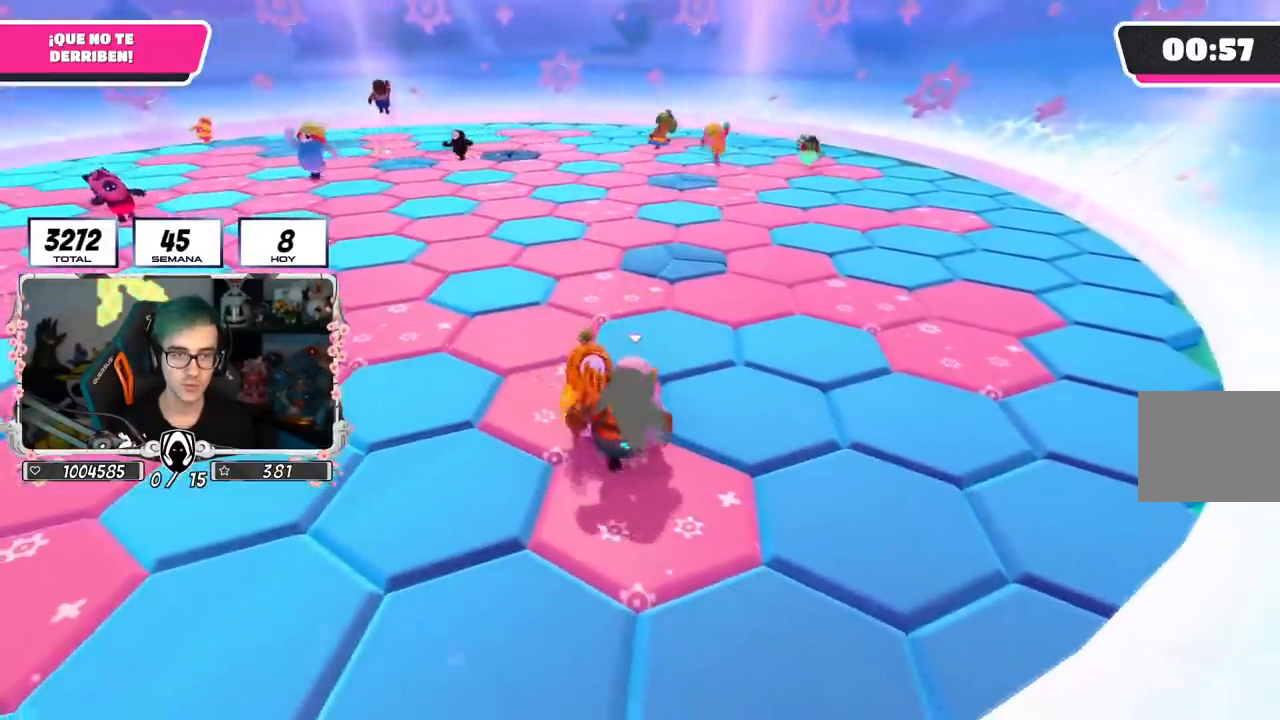
{"buttons": [], "left_stick": "right", "right_stick": "center", "events": [[117, "left_stick", "center"], [167, "left_stick", "up-right"], [250, "left_stick", "center"], [300, "L2", "down"], [300, "left_stick", "left"], [401, "left_stick", "center"], [467, "L2", "up"], [484, "left_stick", "right"]]}
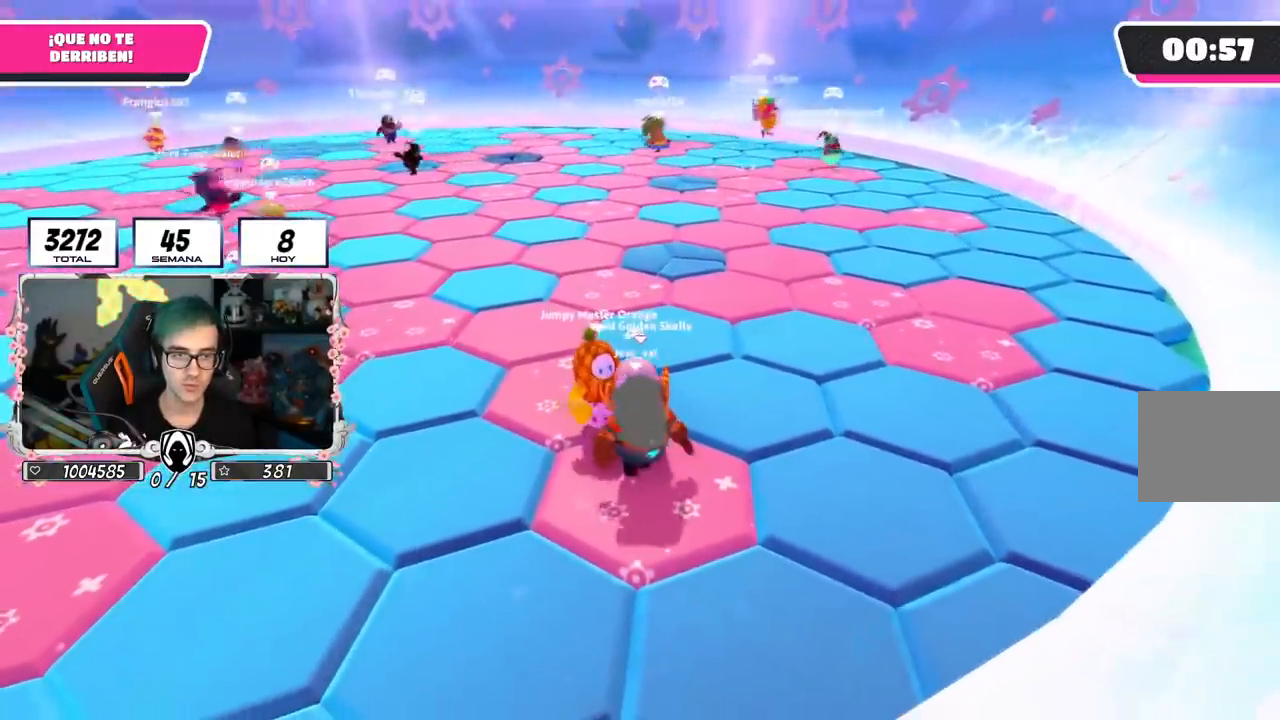
{"buttons": [], "left_stick": "center", "right_stick": "center", "events": [[83, "left_stick", "left"], [200, "left_stick", "center"], [250, "left_stick", "right"], [367, "left_stick", "left"], [467, "left_stick", "center"]]}
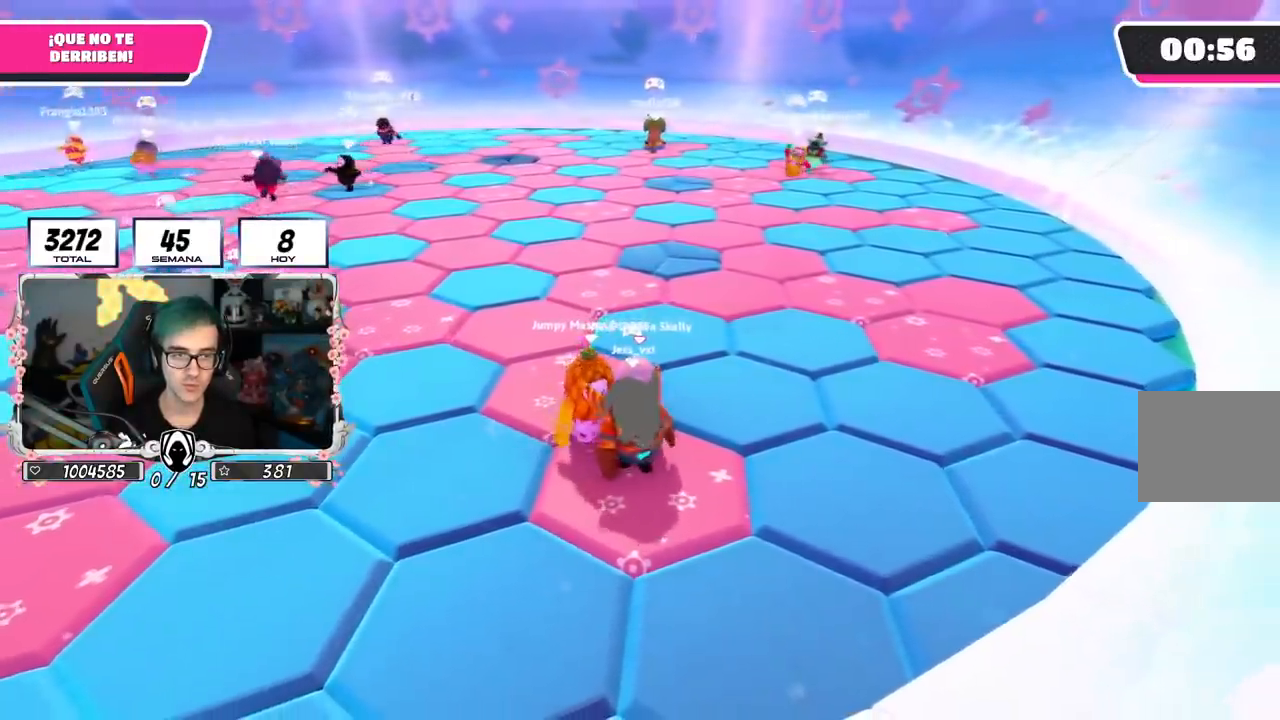
{"buttons": [], "left_stick": "left", "right_stick": "center", "events": [[17, "left_stick", "up-right"], [117, "left_stick", "left"], [234, "left_stick", "center"], [401, "left_stick", "left"]]}
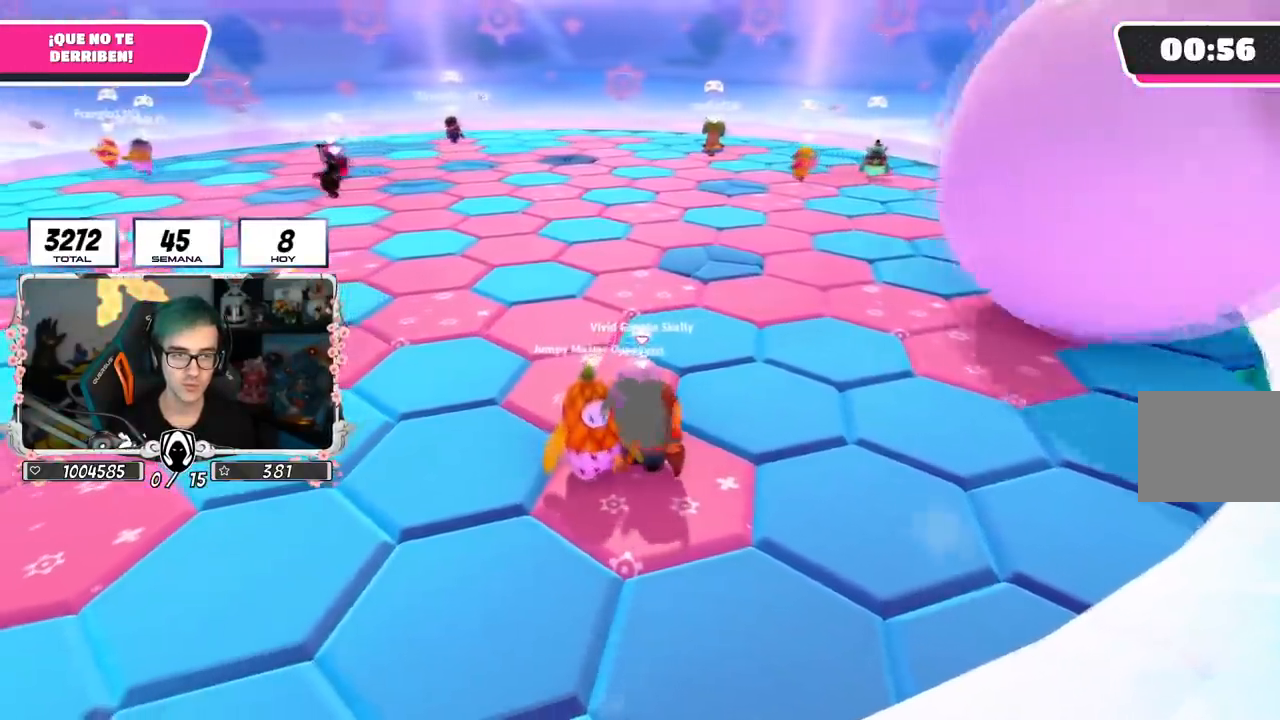
{"buttons": [], "left_stick": "left", "right_stick": "up", "events": [[33, "left_stick", "center"], [83, "left_stick", "up-right"], [166, "right_stick", "left"], [200, "left_stick", "up-left"], [300, "right_stick", "center"], [317, "left_stick", "center"], [383, "left_stick", "right"], [483, "right_stick", "up"], [500, "left_stick", "left"]]}
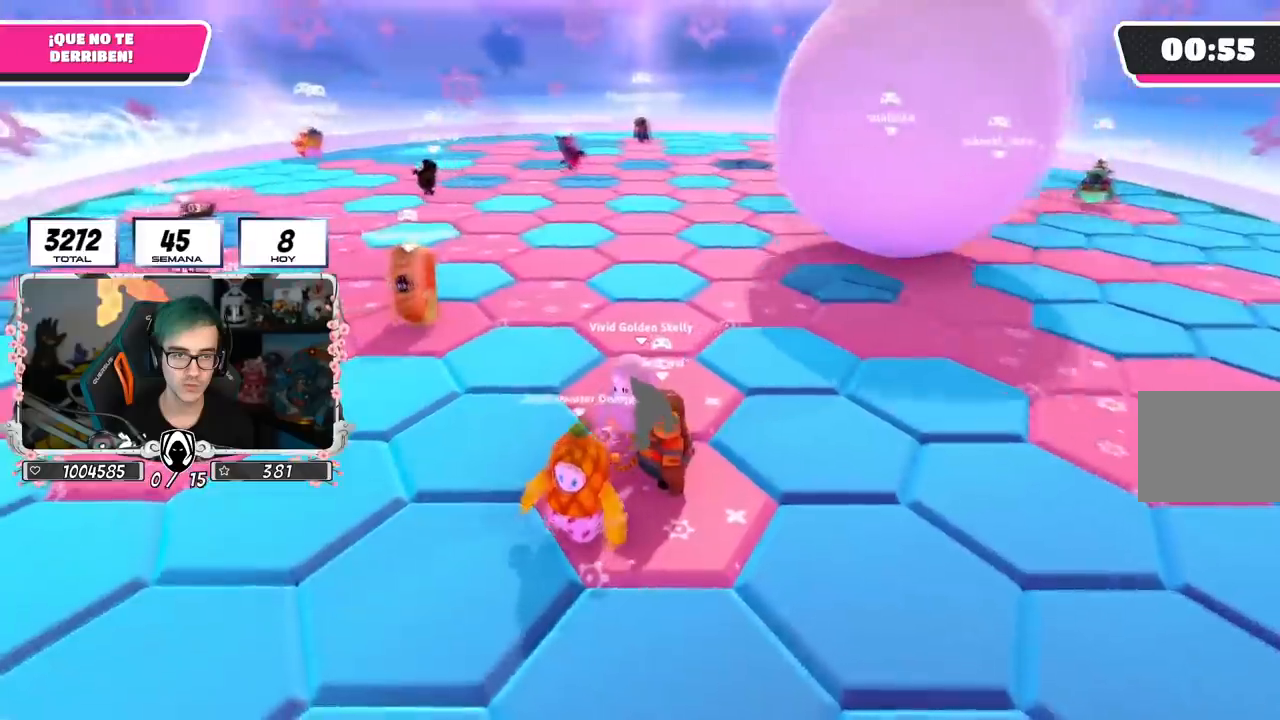
{"buttons": [], "left_stick": "right", "right_stick": "center", "events": [[117, "left_stick", "up-right"], [284, "left_stick", "left"], [351, "right_stick", "center"], [417, "left_stick", "right"]]}
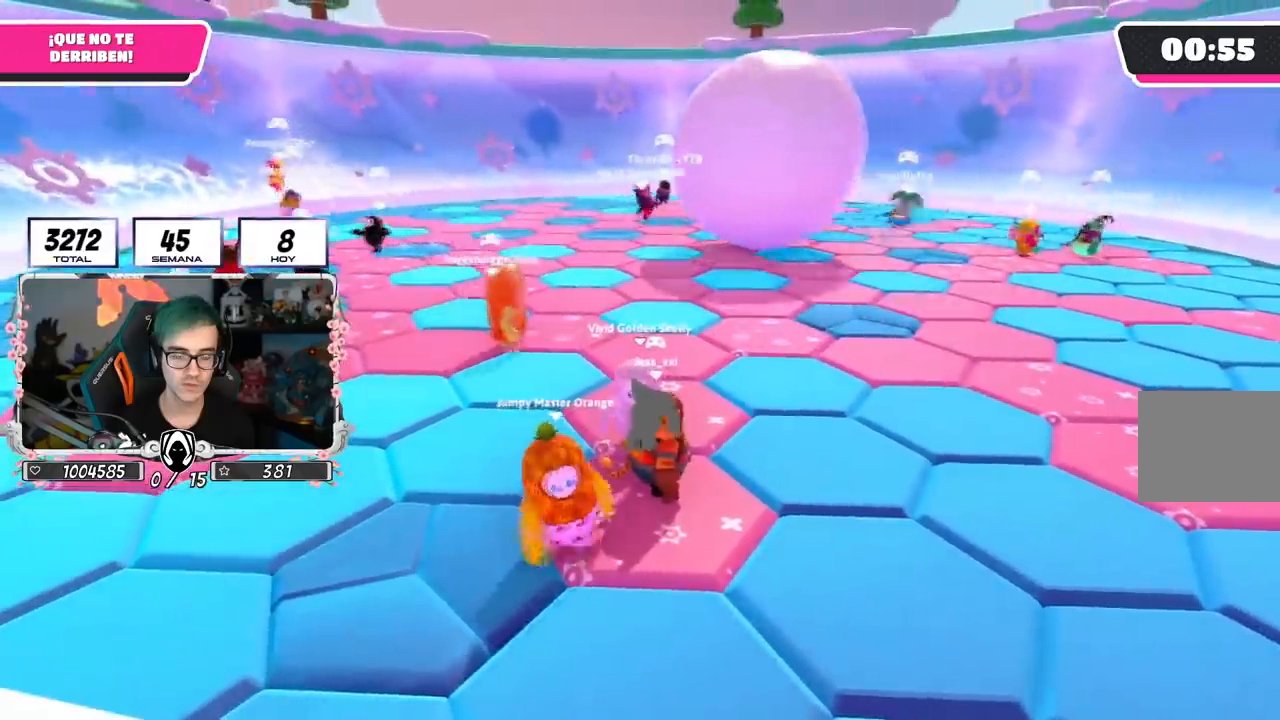
{"buttons": [], "left_stick": "right", "right_stick": "center", "events": [[50, "left_stick", "left"], [217, "left_stick", "right"], [333, "left_stick", "left"], [483, "left_stick", "right"]]}
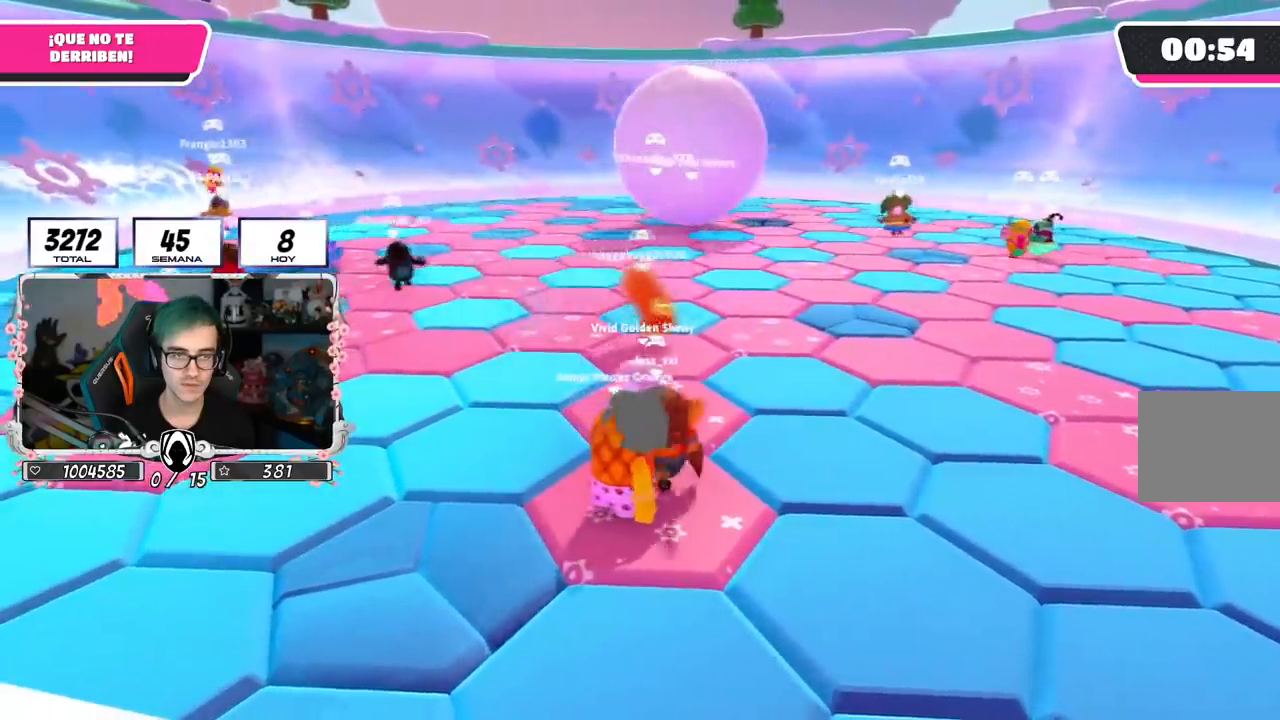
{"buttons": [], "left_stick": "left", "right_stick": "center", "events": [[134, "left_stick", "left"], [250, "left_stick", "up-right"], [401, "left_stick", "left"]]}
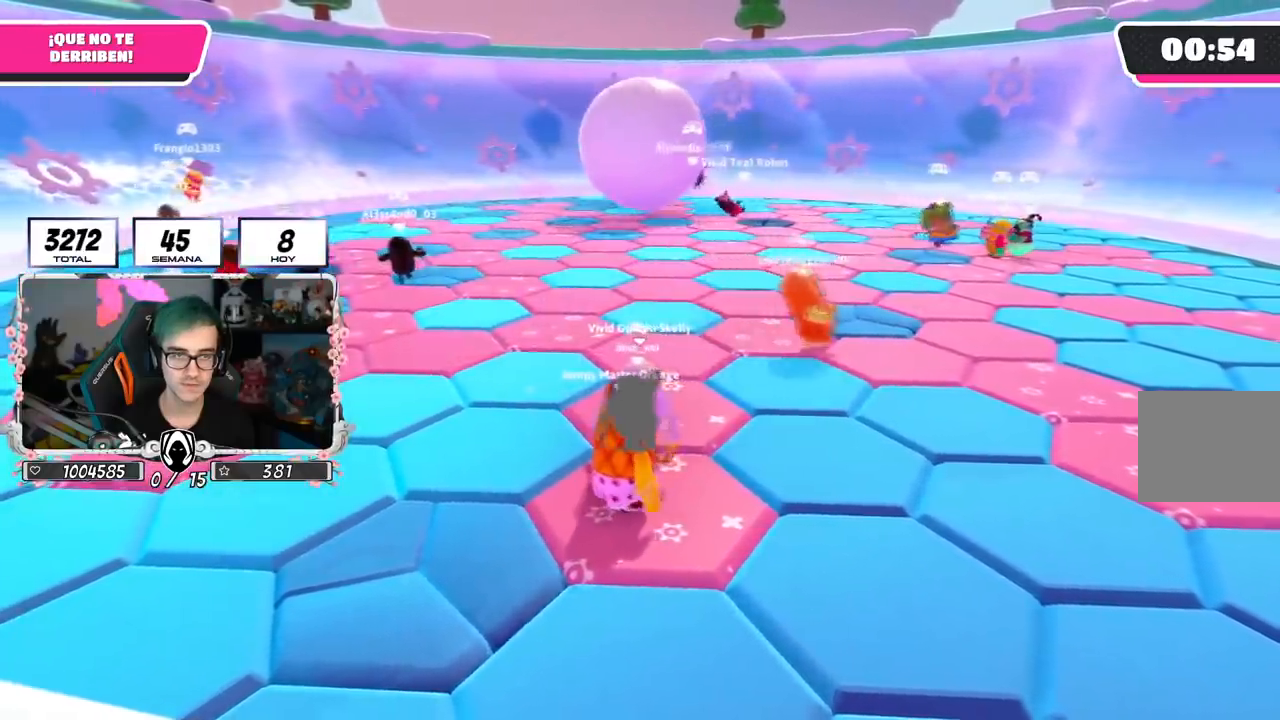
{"buttons": [], "left_stick": "right", "right_stick": "center", "events": [[16, "left_stick", "center"], [100, "left_stick", "right"], [267, "left_stick", "left"], [400, "left_stick", "right"]]}
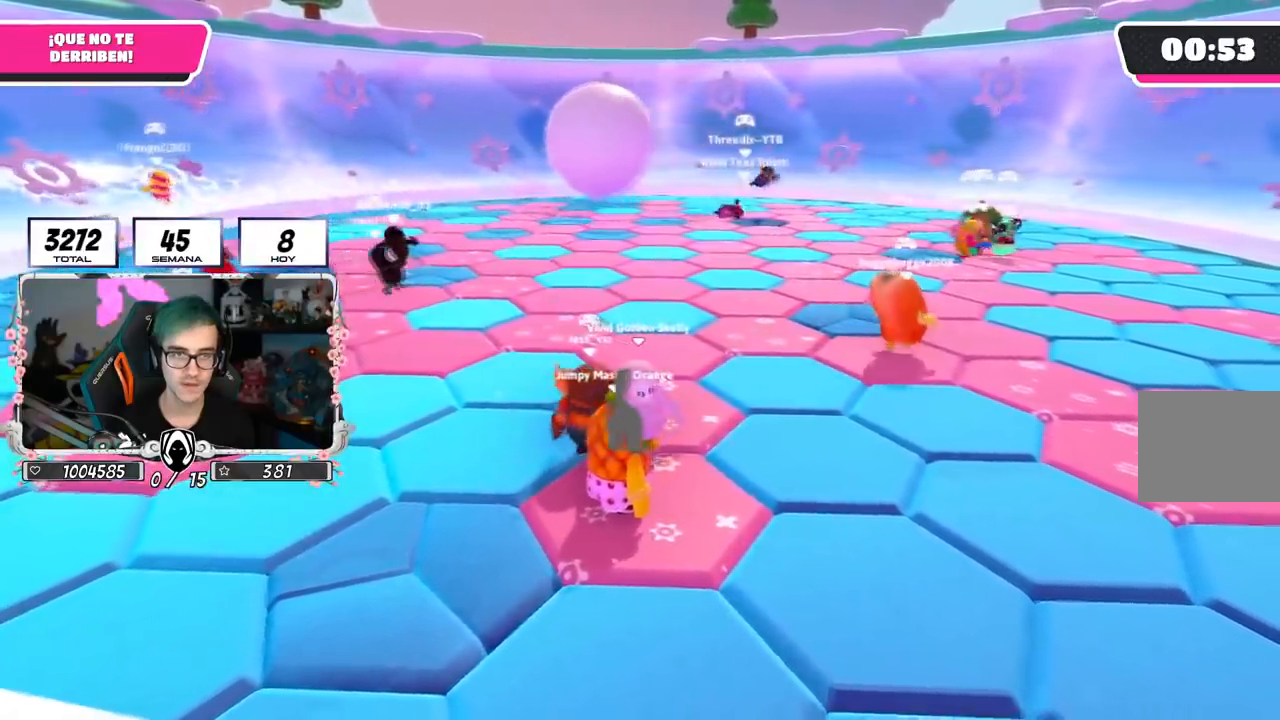
{"buttons": [], "left_stick": "up-right", "right_stick": "center", "events": [[34, "left_stick", "left"], [167, "left_stick", "right"], [334, "left_stick", "left"], [451, "left_stick", "center"], [501, "left_stick", "up-right"]]}
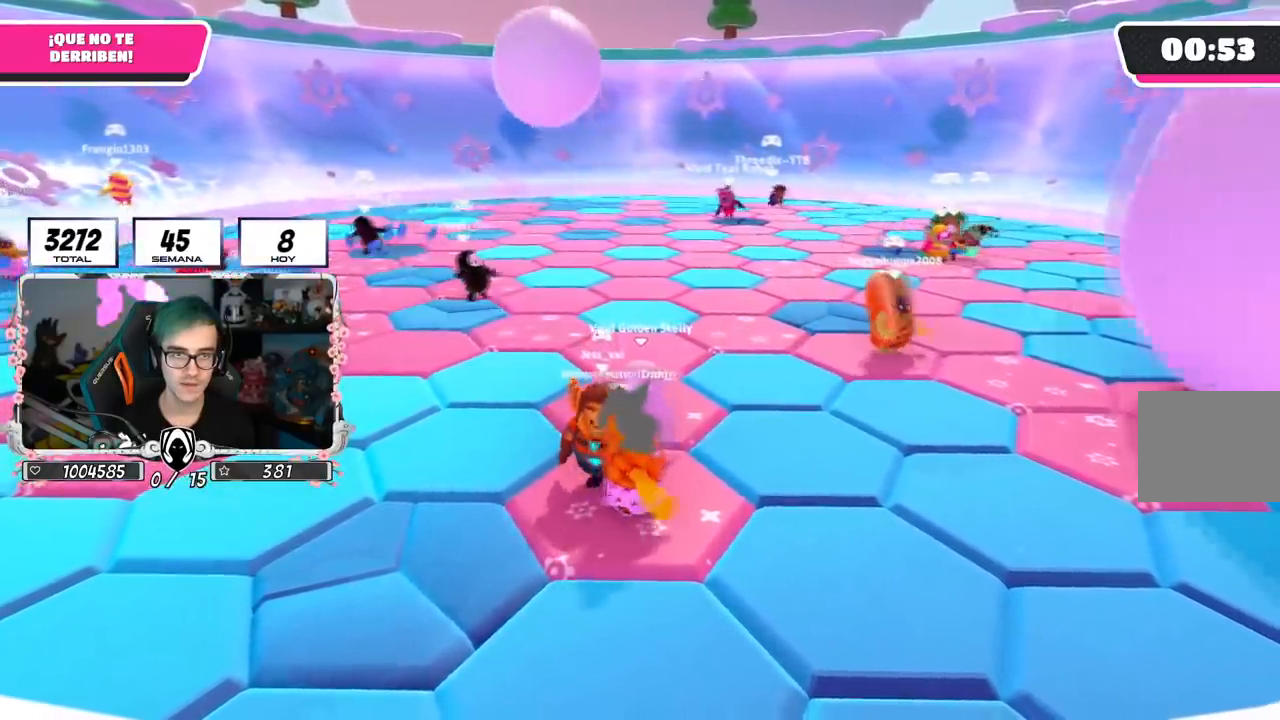
{"buttons": [], "left_stick": "up-right", "right_stick": "center", "events": [[183, "left_stick", "up-left"], [333, "left_stick", "up-right"]]}
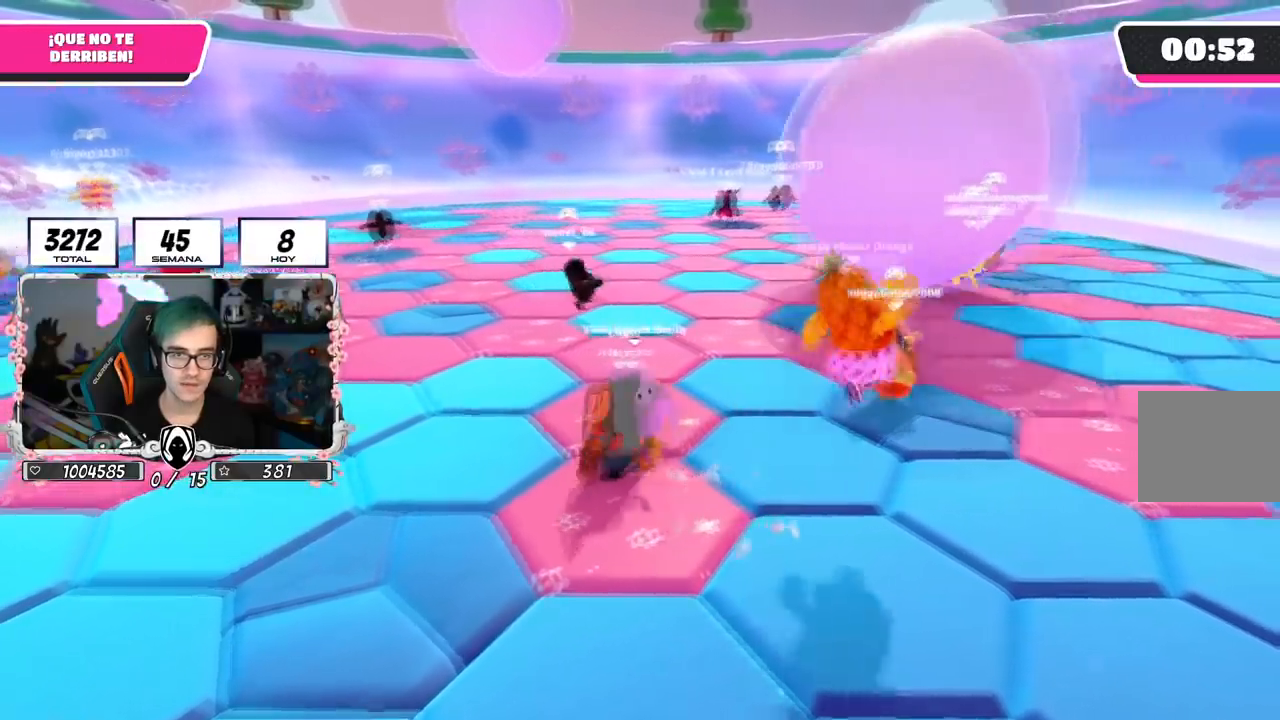
{"buttons": [], "left_stick": "up-right", "right_stick": "center", "events": [[200, "right_stick", "down-left"], [501, "right_stick", "center"]]}
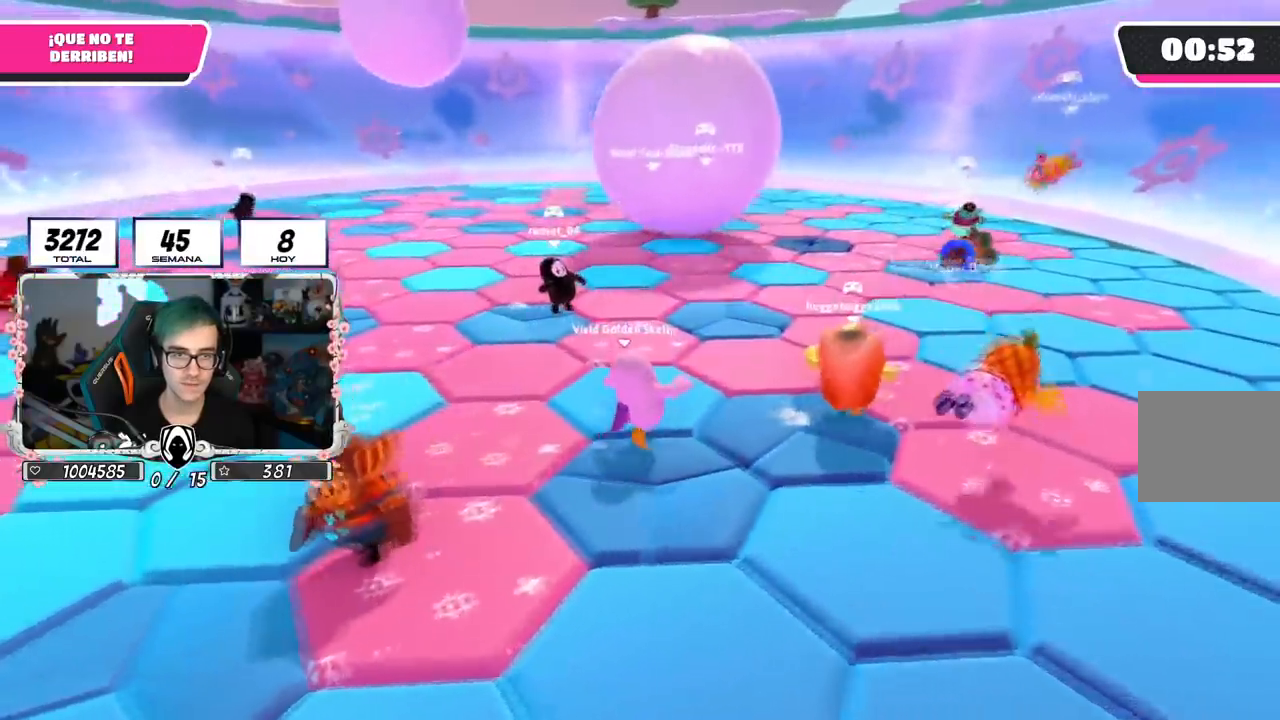
{"buttons": [], "left_stick": "up-right", "right_stick": "left", "events": [[233, "CROSS", "down"], [350, "CROSS", "up"], [400, "right_stick", "left"]]}